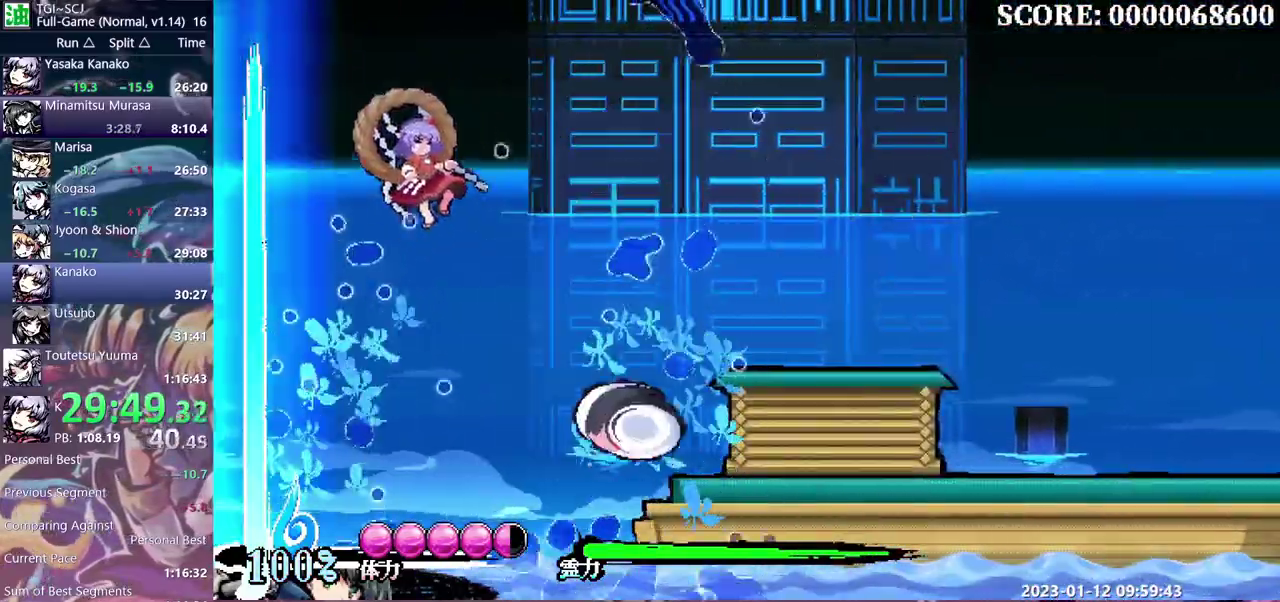
Gameplay with a controller (Xbox layout); each line is a JSON object with the inputs held at the frame after it (dt_ms = milliseconds from this image to that frame). "events" lists button and stick changes between this image and that frame as [ms after this image, input, new state], when the widget could be followed in between. Not read: DPAD_DOWN DPAD_LEFT L1 L2 L3 R1 R2 R3.
{"dt_ms": 500, "buttons": [], "events": []}
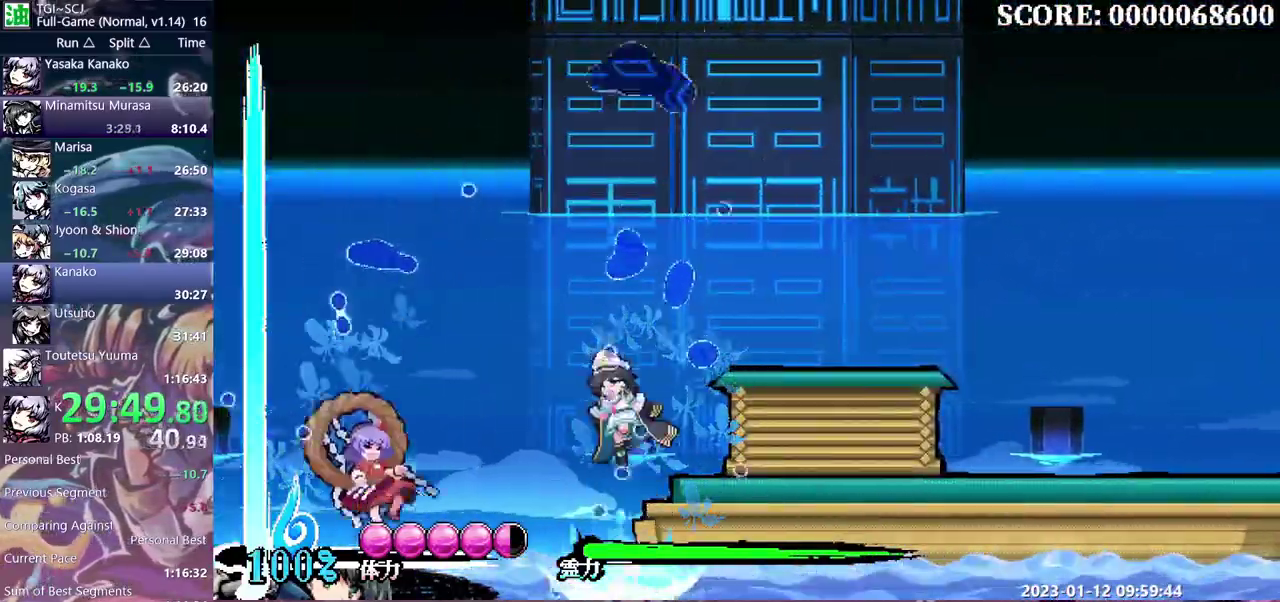
{"dt_ms": 500, "buttons": [], "events": [[233, "DPAD_RIGHT", "down"], [400, "DPAD_RIGHT", "up"]]}
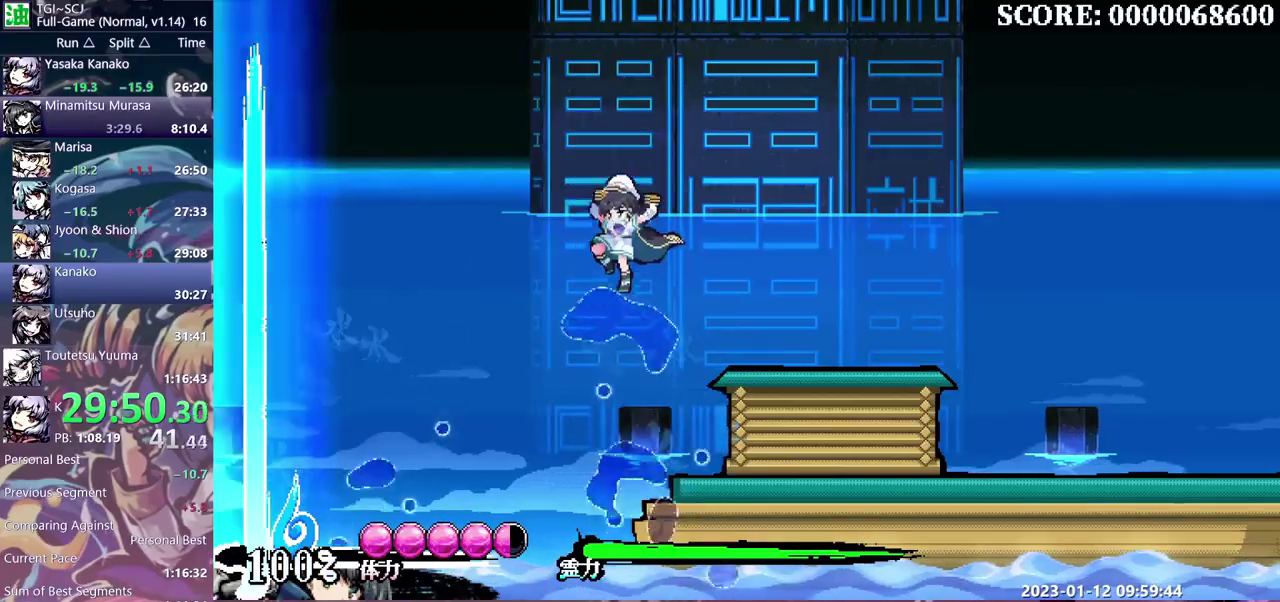
{"dt_ms": 500, "buttons": [], "events": []}
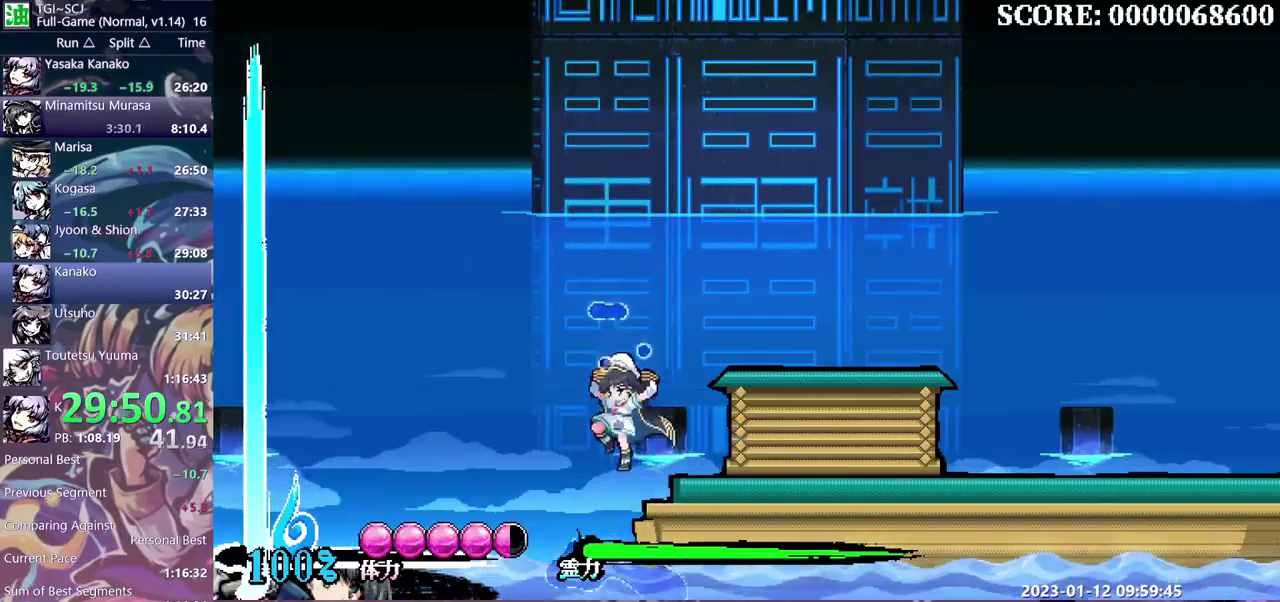
{"dt_ms": 500, "buttons": [], "events": []}
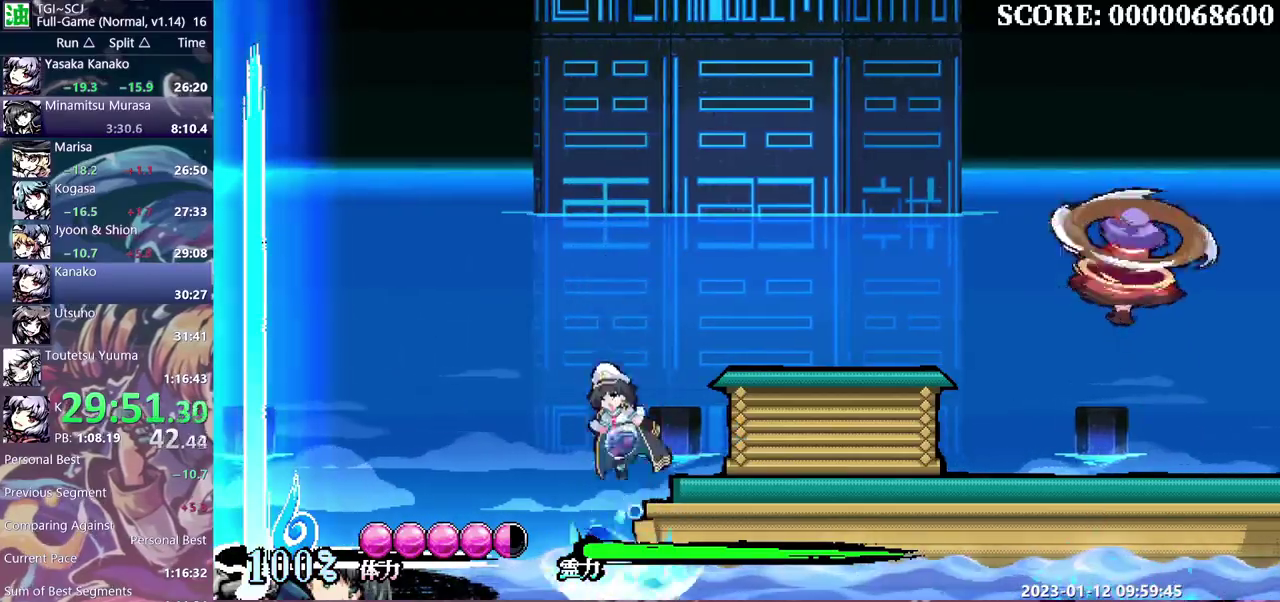
{"dt_ms": 500, "buttons": [], "events": []}
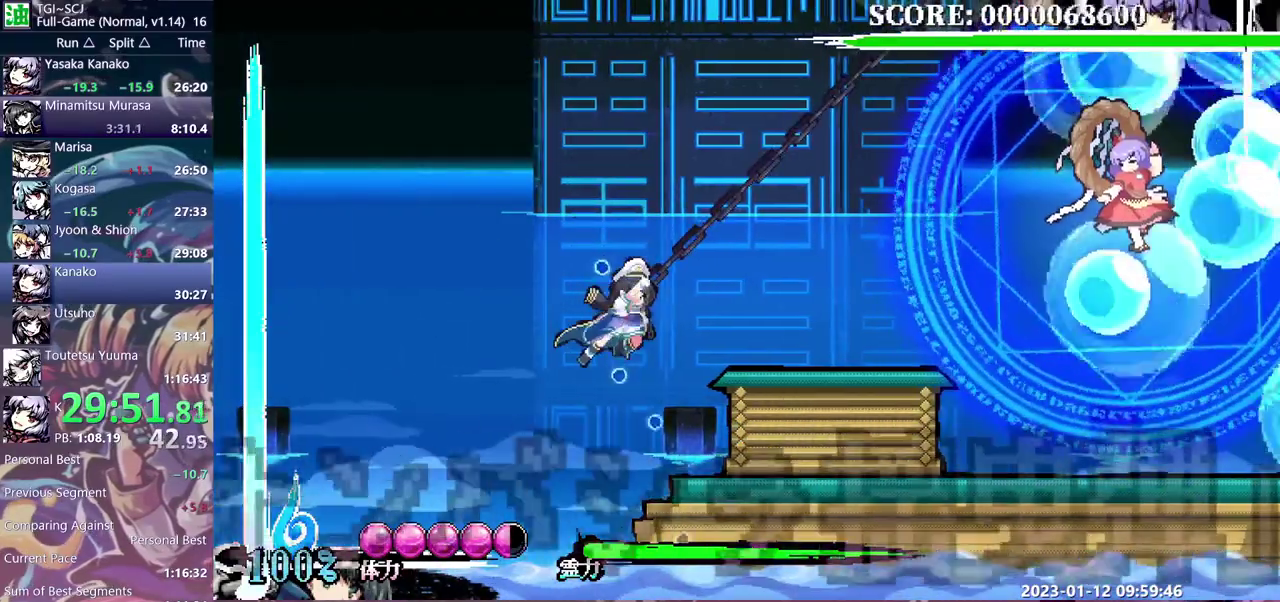
{"dt_ms": 500, "buttons": [], "events": []}
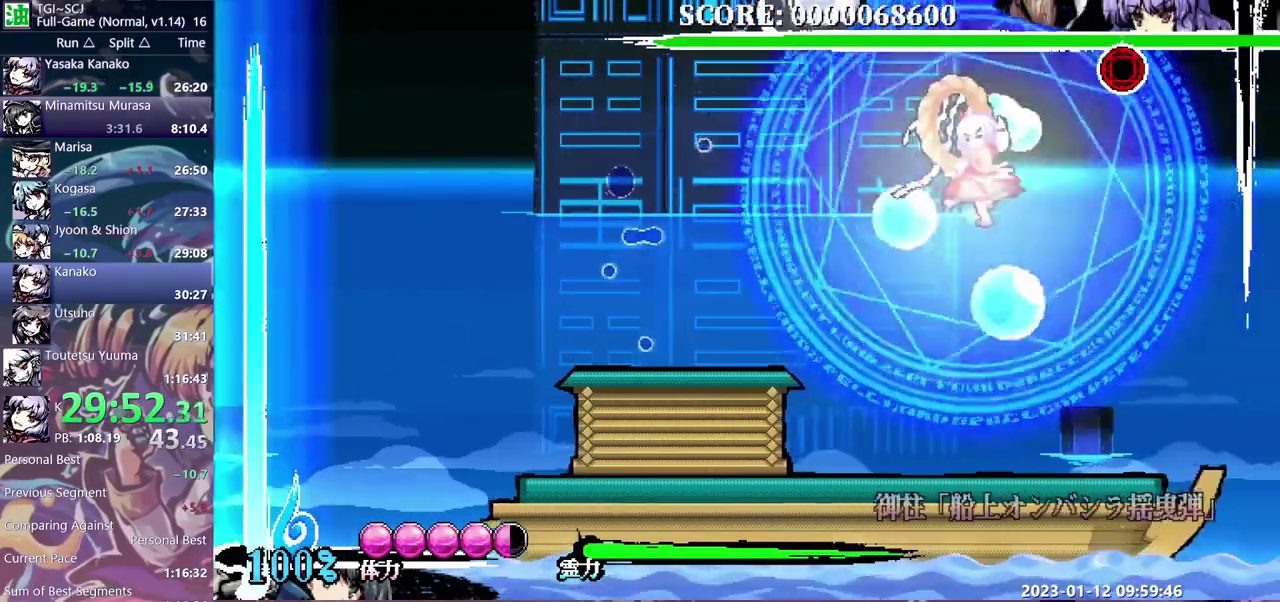
{"dt_ms": 500, "buttons": ["DPAD_UP"], "events": [[450, "DPAD_UP", "down"]]}
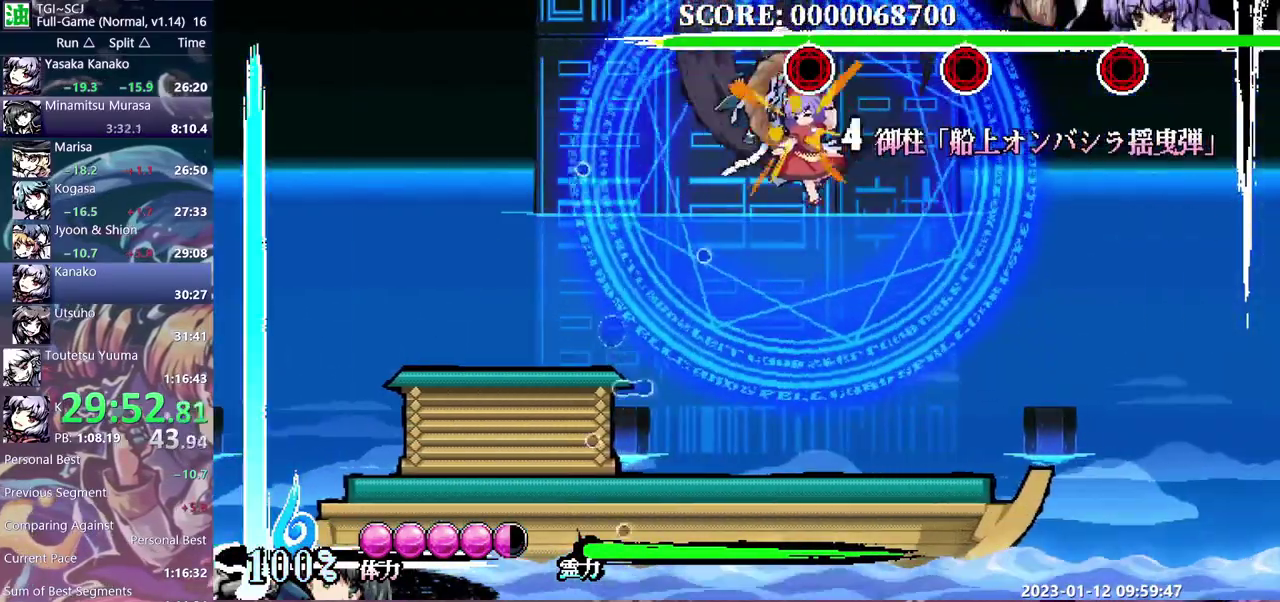
{"dt_ms": 500, "buttons": [], "events": [[100, "DPAD_UP", "up"]]}
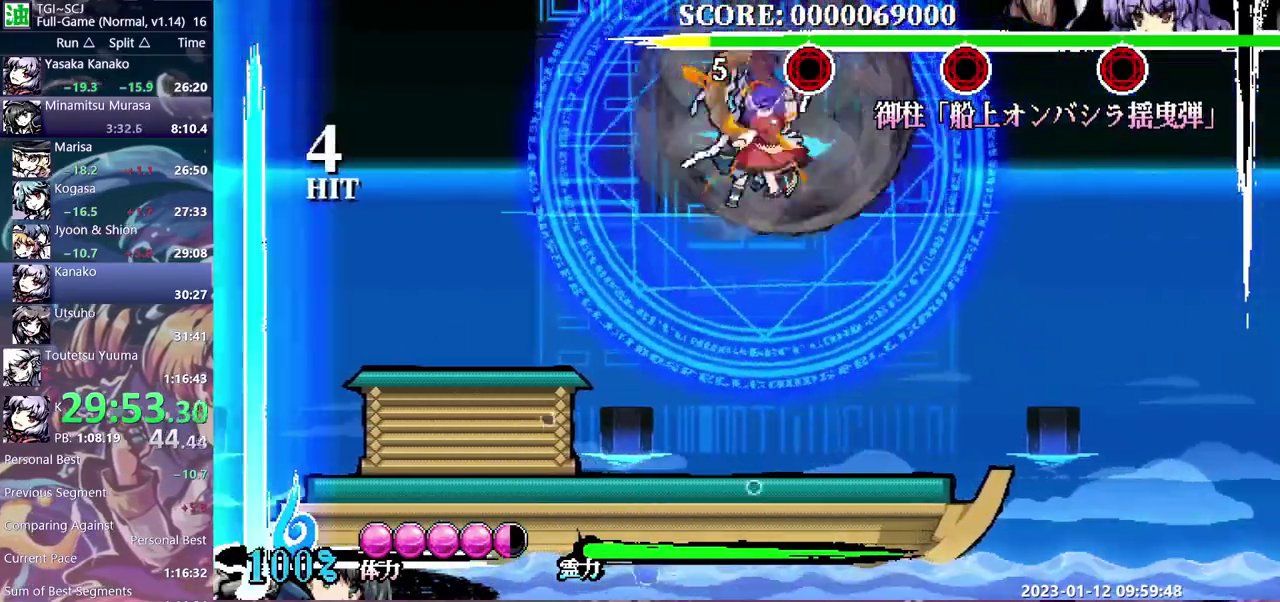
{"dt_ms": 500, "buttons": [], "events": []}
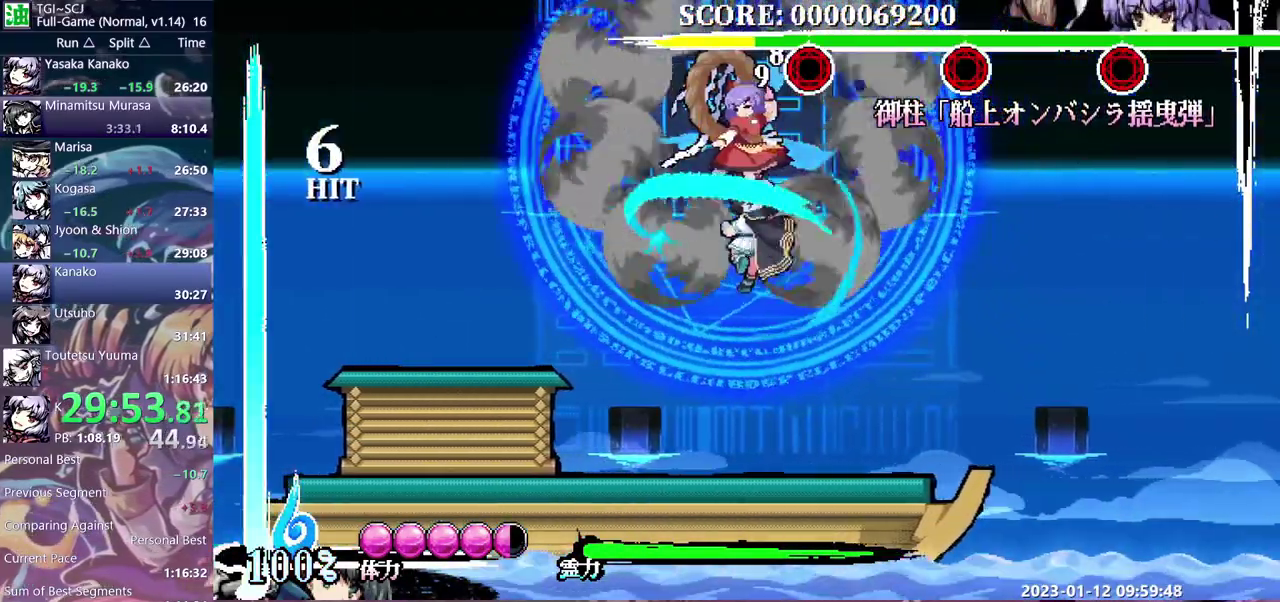
{"dt_ms": 500, "buttons": ["DPAD_UP"], "events": [[117, "DPAD_UP", "down"]]}
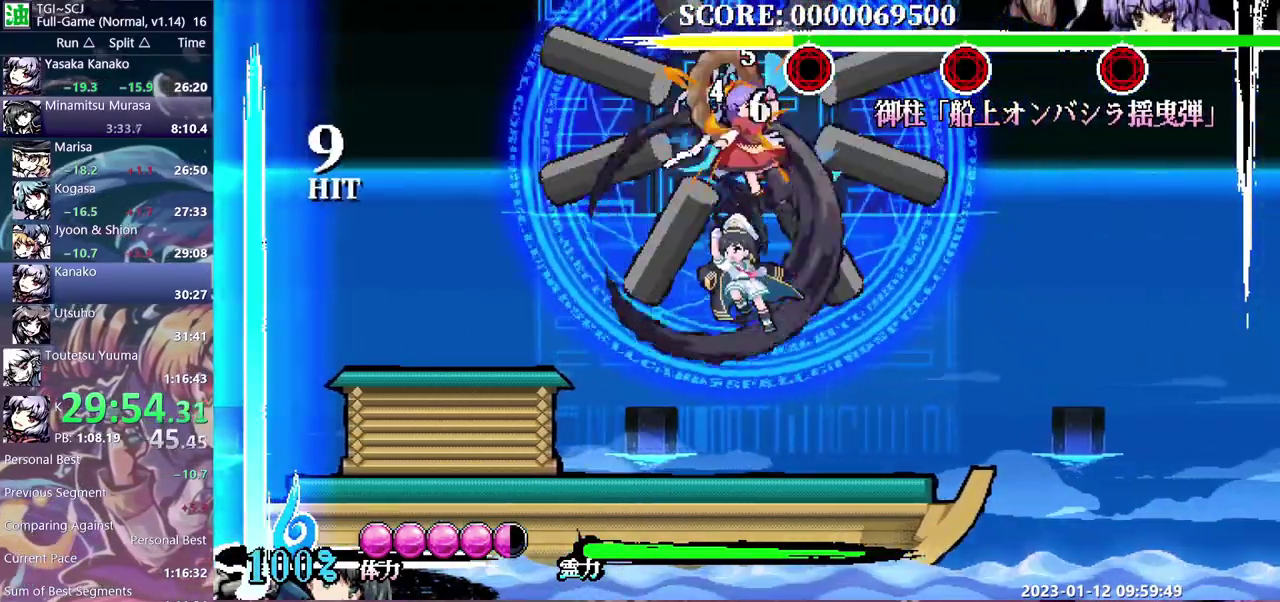
{"dt_ms": 500, "buttons": [], "events": [[267, "DPAD_UP", "up"]]}
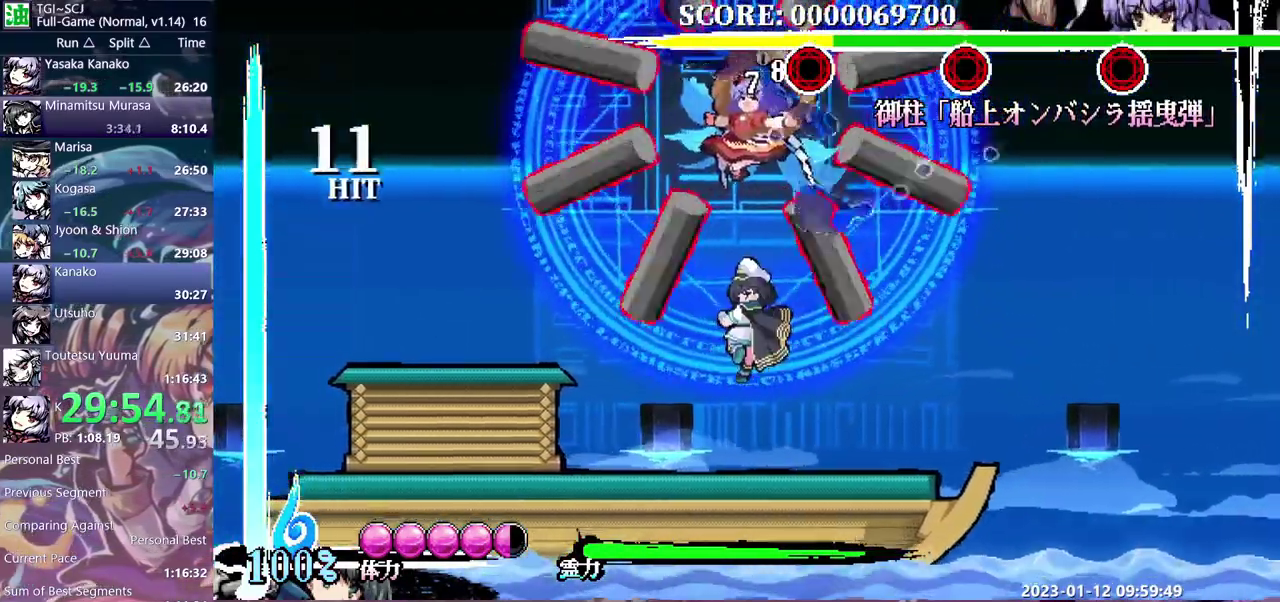
{"dt_ms": 500, "buttons": [], "events": []}
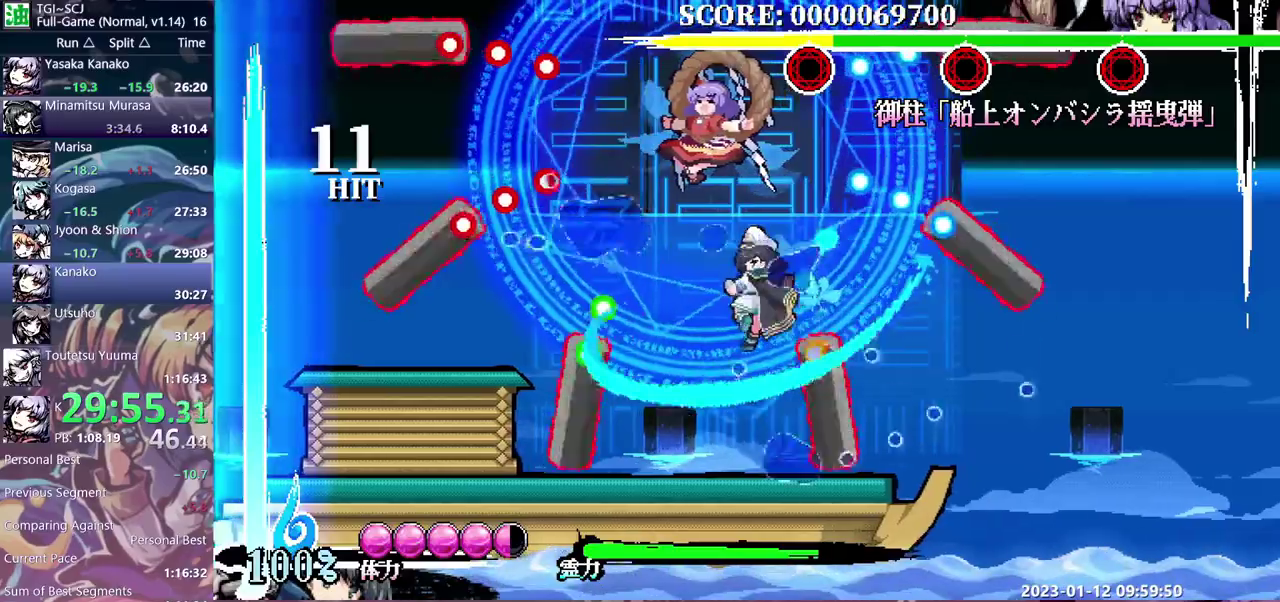
{"dt_ms": 500, "buttons": ["DPAD_UP"], "events": [[33, "DPAD_UP", "down"]]}
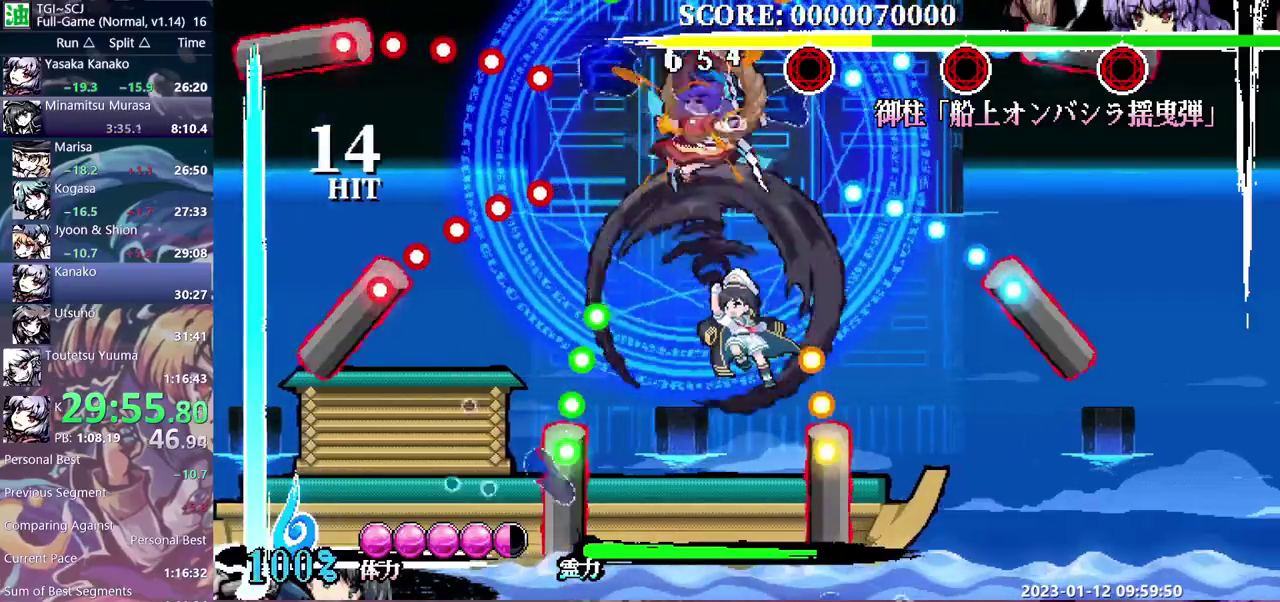
{"dt_ms": 500, "buttons": [], "events": [[200, "DPAD_UP", "up"]]}
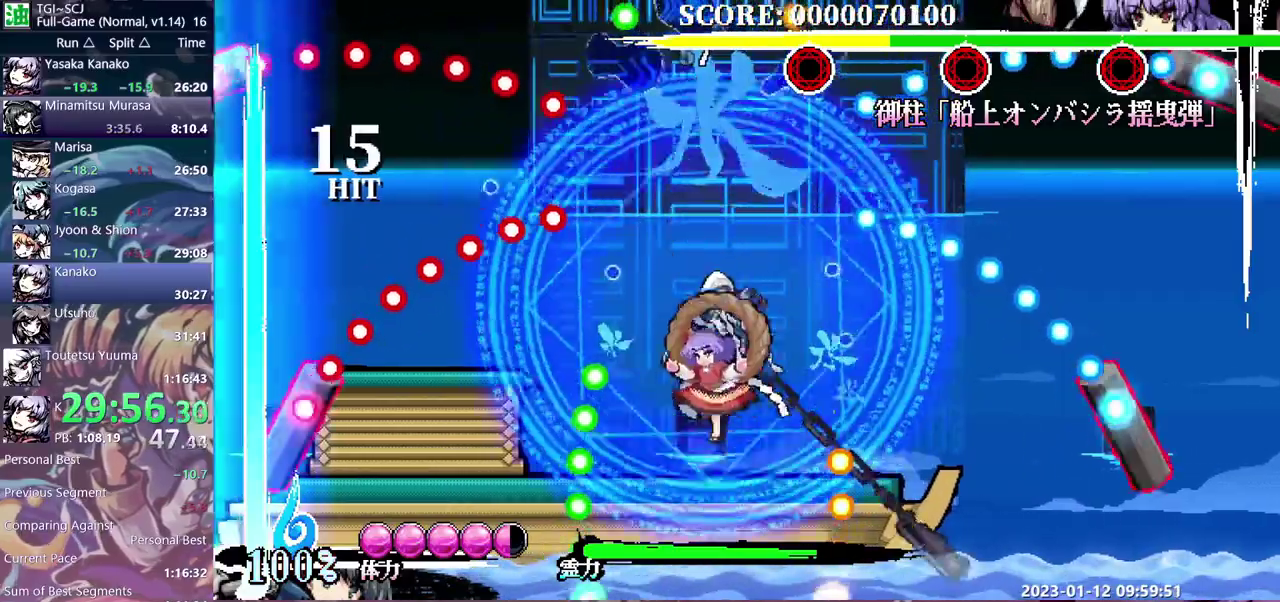
{"dt_ms": 500, "buttons": ["DPAD_UP"], "events": [[17, "DPAD_UP", "down"], [83, "DPAD_UP", "up"], [233, "DPAD_UP", "down"]]}
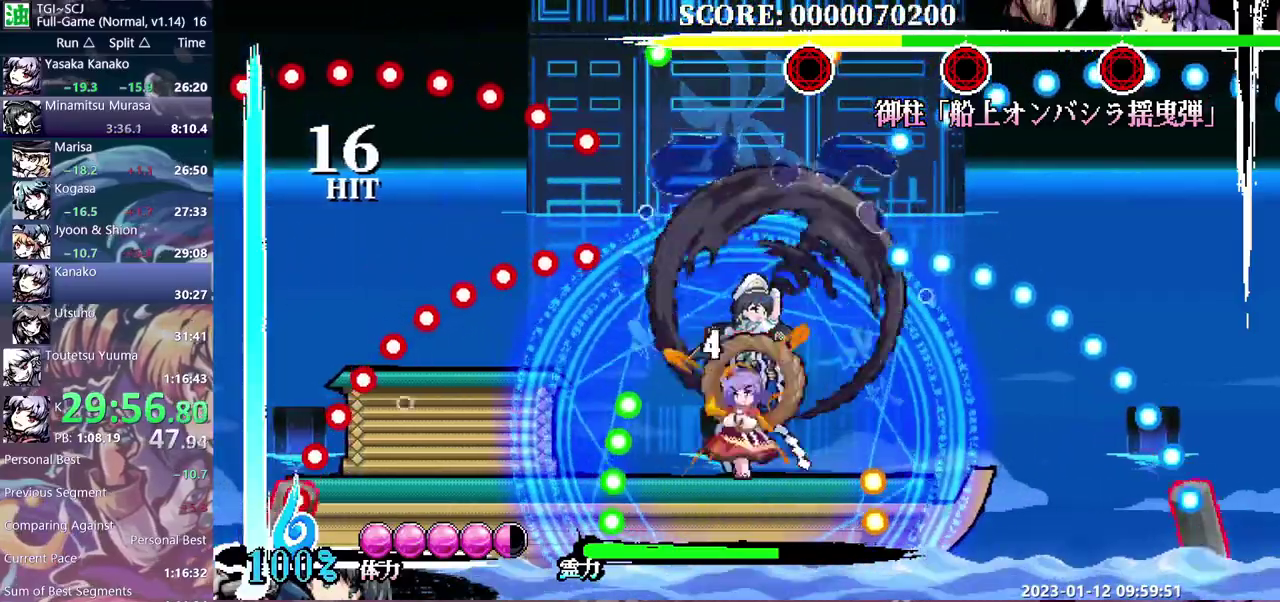
{"dt_ms": 500, "buttons": [], "events": [[200, "DPAD_UP", "up"]]}
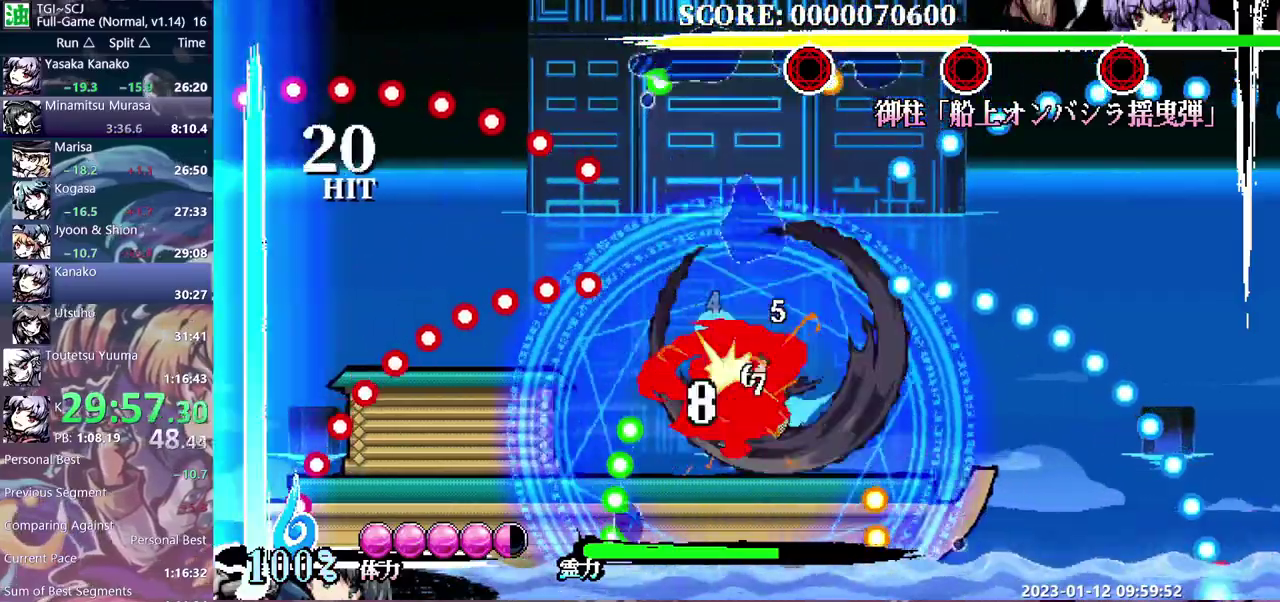
{"dt_ms": 500, "buttons": [], "events": []}
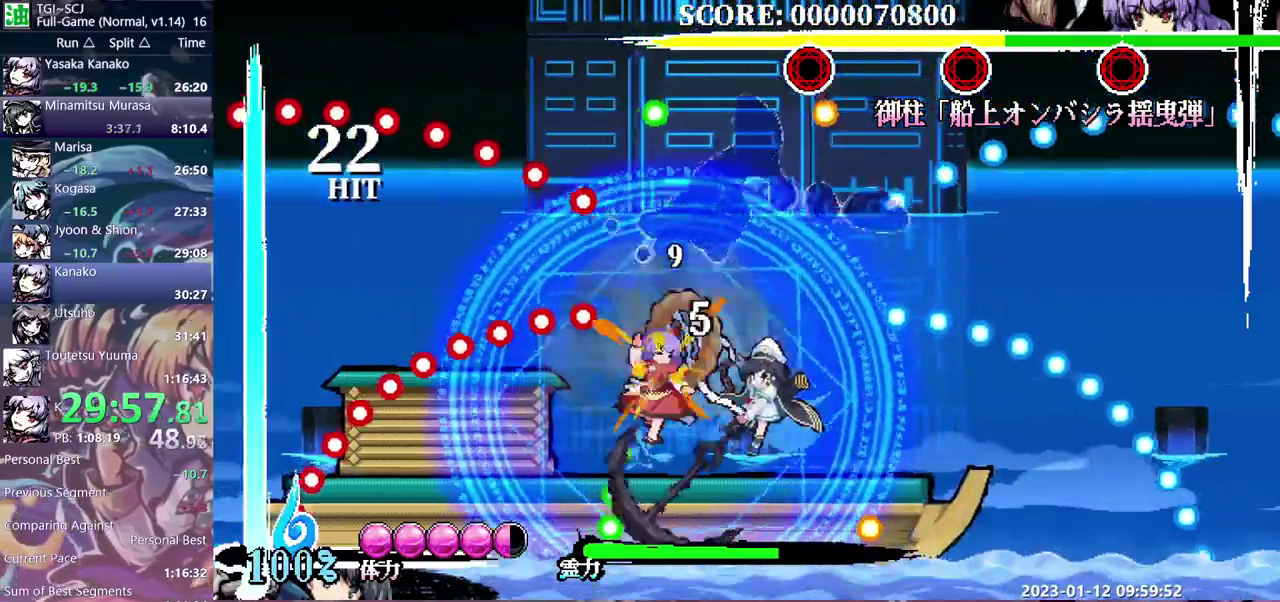
{"dt_ms": 500, "buttons": [], "events": []}
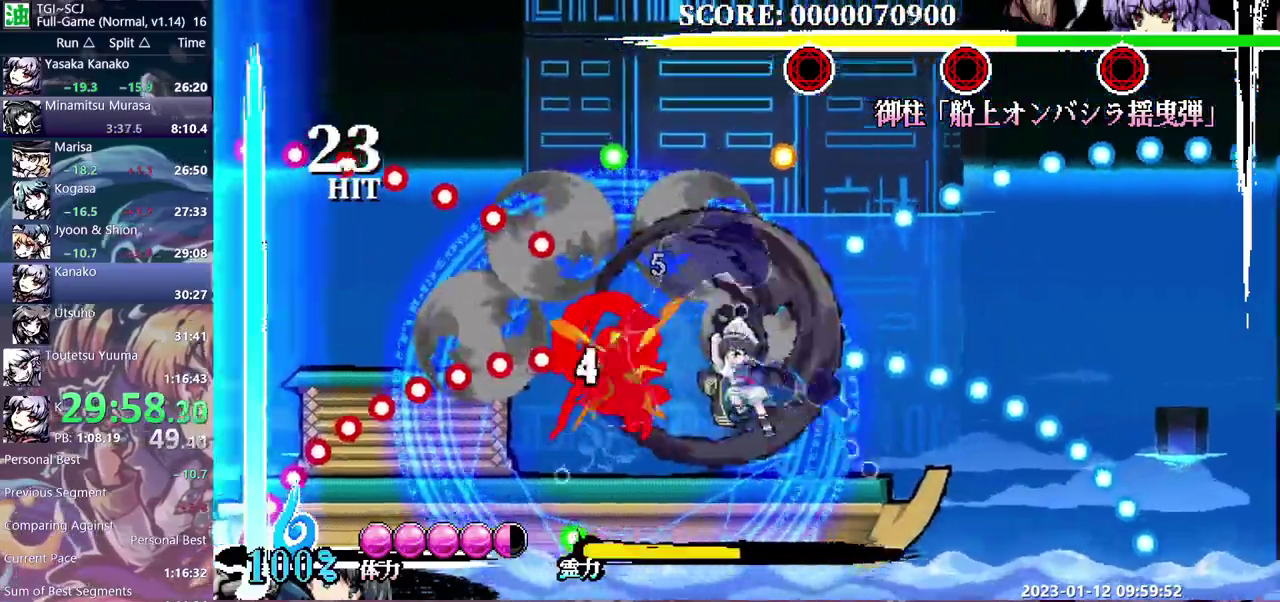
{"dt_ms": 500, "buttons": [], "events": []}
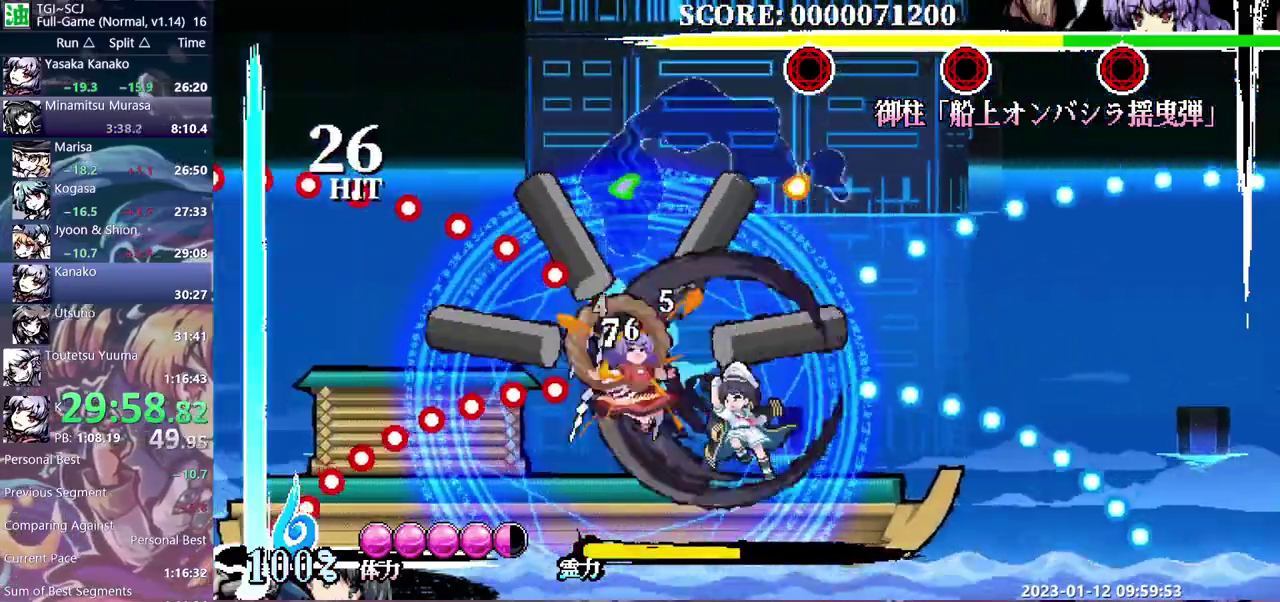
{"dt_ms": 1000, "buttons": ["DPAD_UP"], "events": [[683, "DPAD_UP", "down"]]}
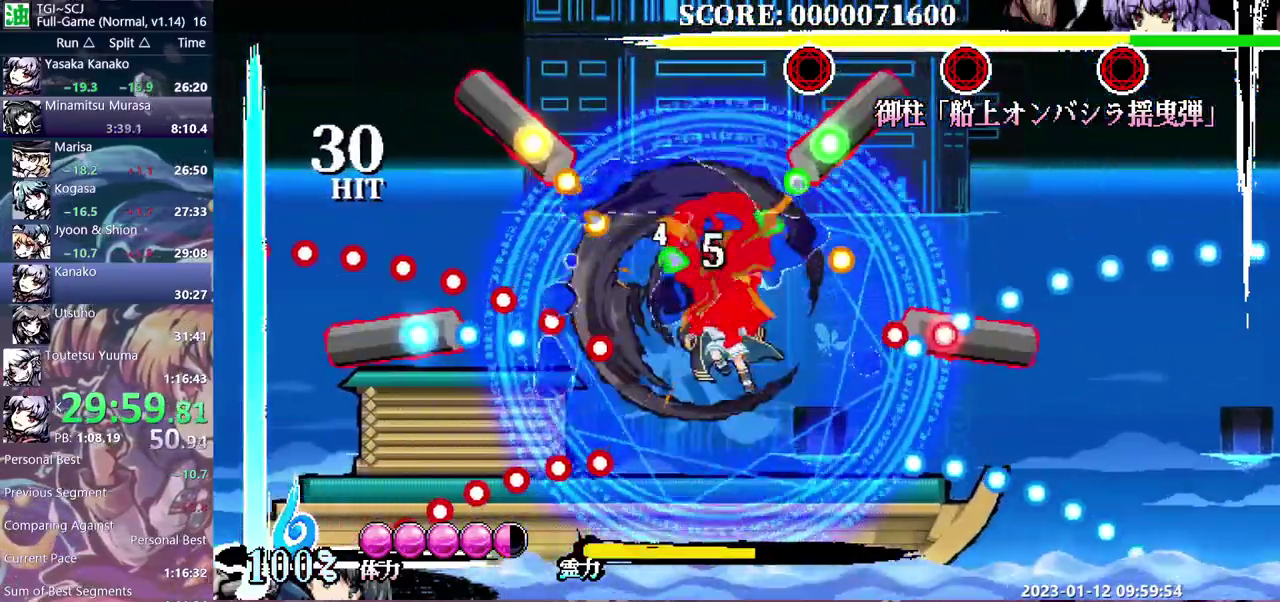
{"dt_ms": 500, "buttons": [], "events": [[200, "DPAD_UP", "up"]]}
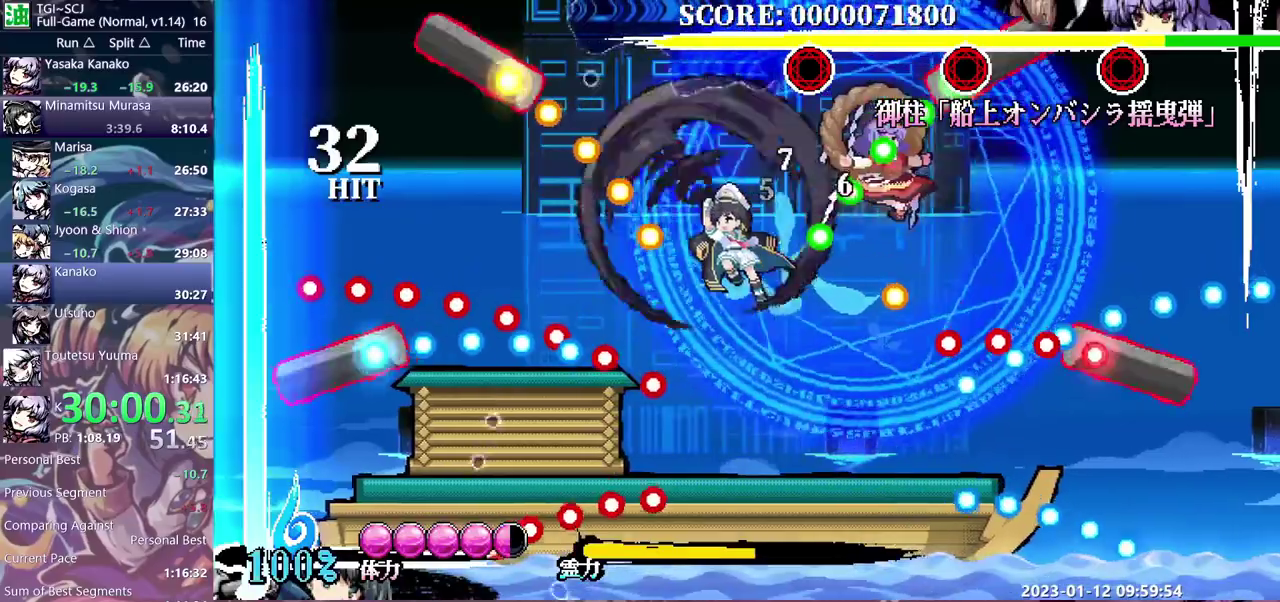
{"dt_ms": 500, "buttons": [], "events": []}
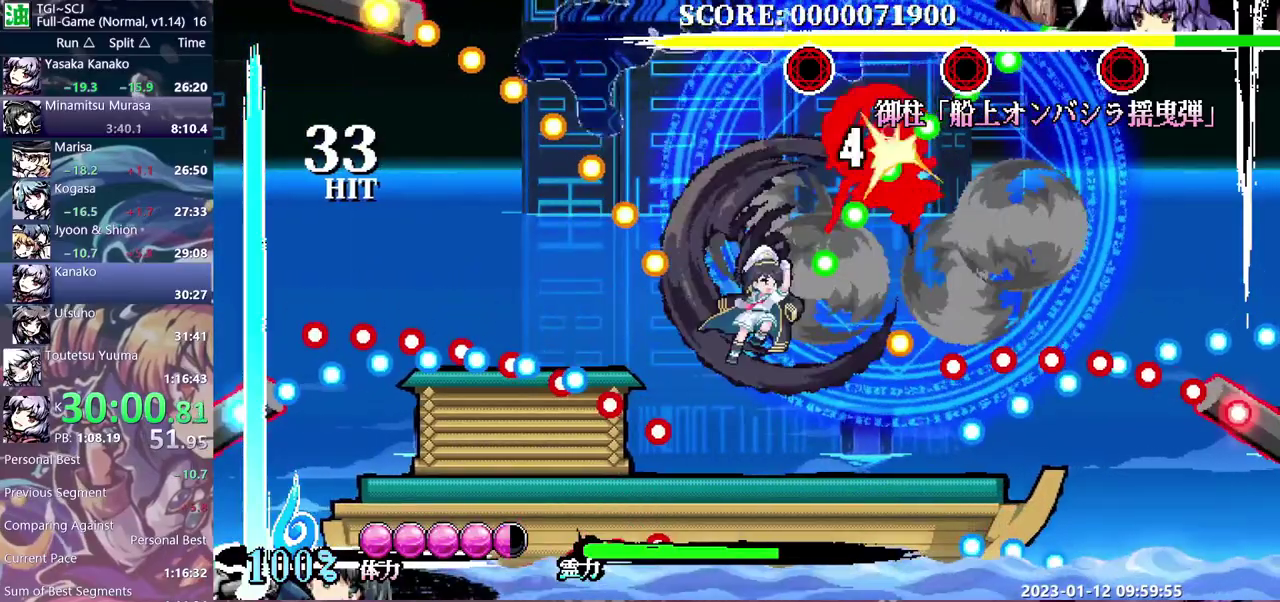
{"dt_ms": 500, "buttons": [], "events": []}
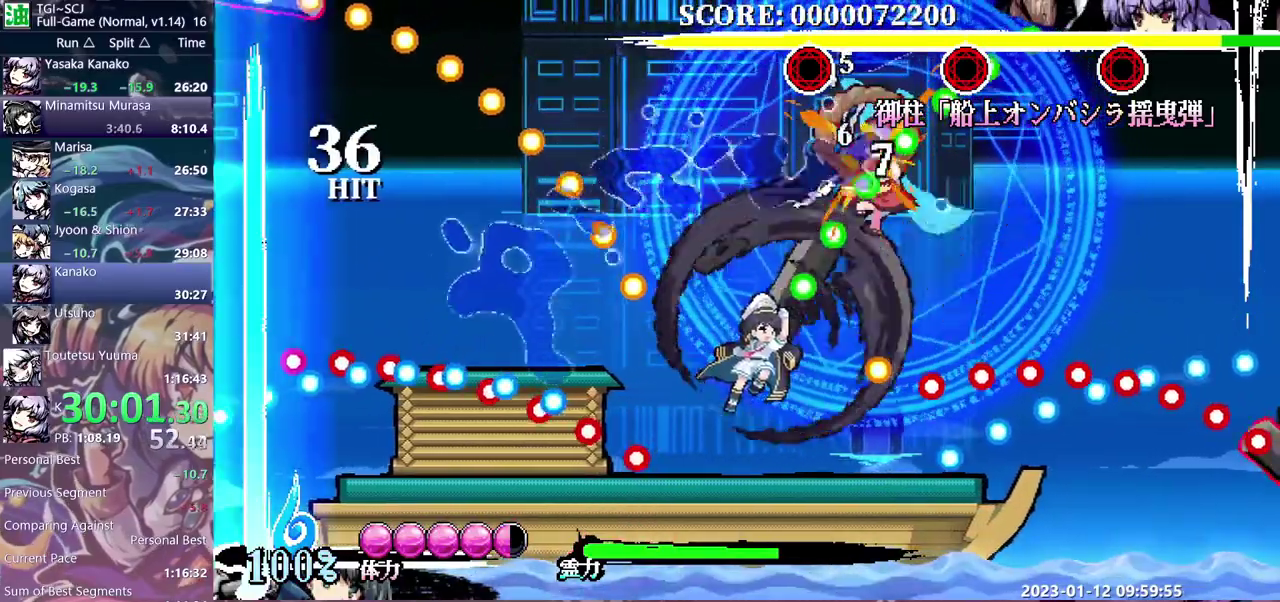
{"dt_ms": 500, "buttons": [], "events": []}
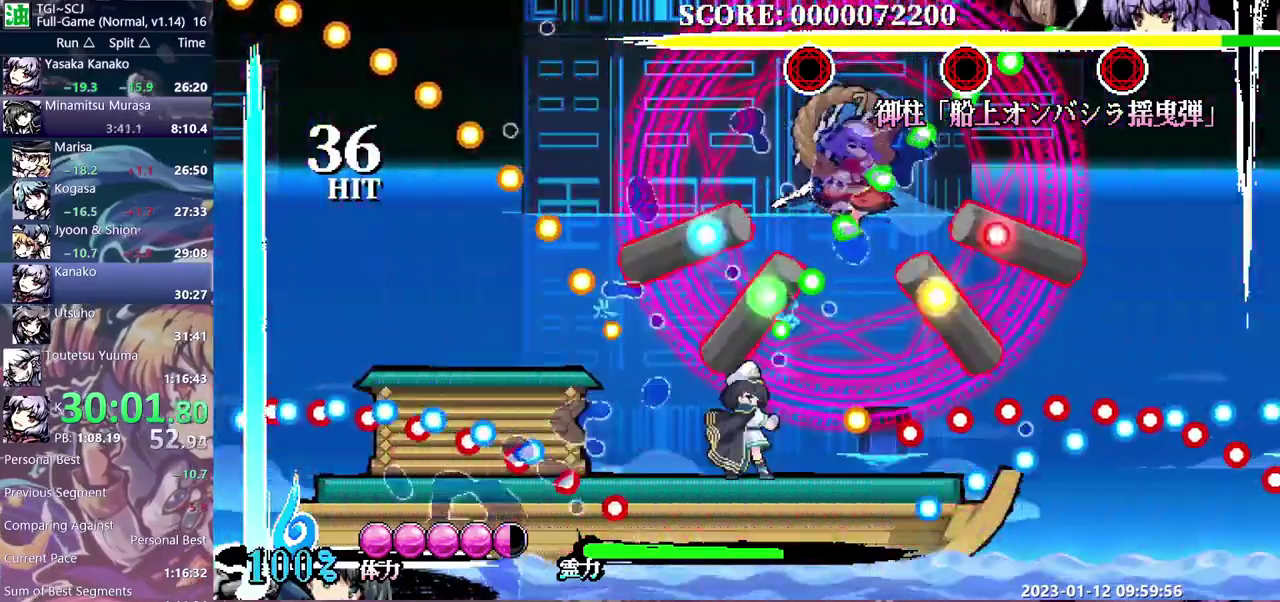
{"dt_ms": 500, "buttons": [], "events": []}
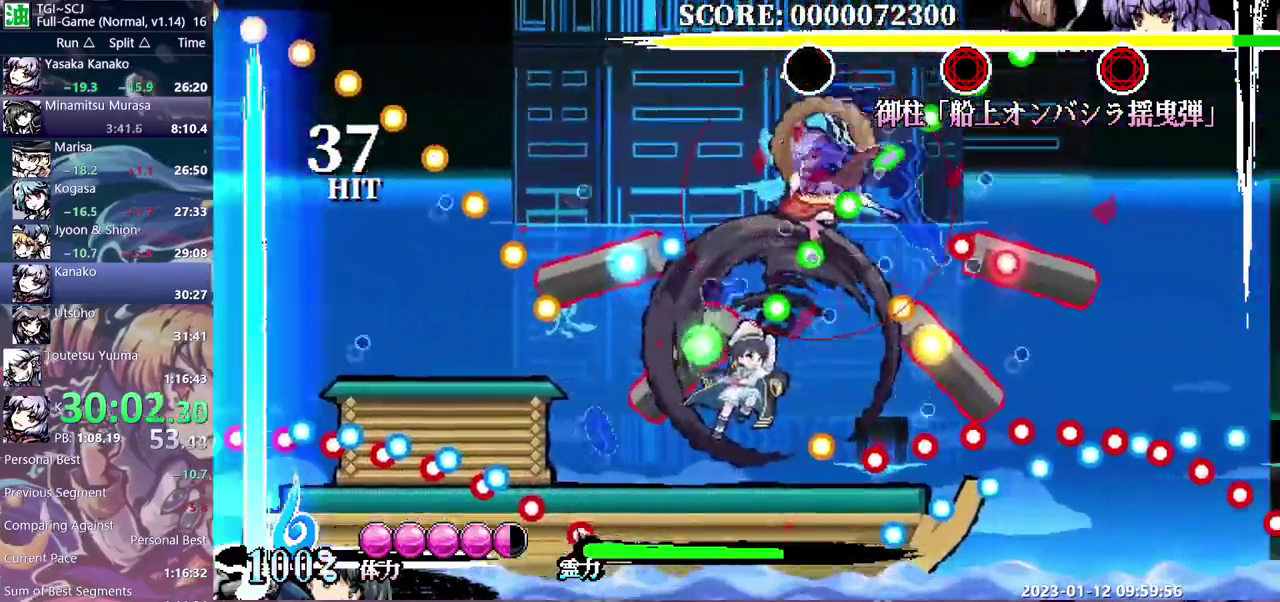
{"dt_ms": 500, "buttons": [], "events": []}
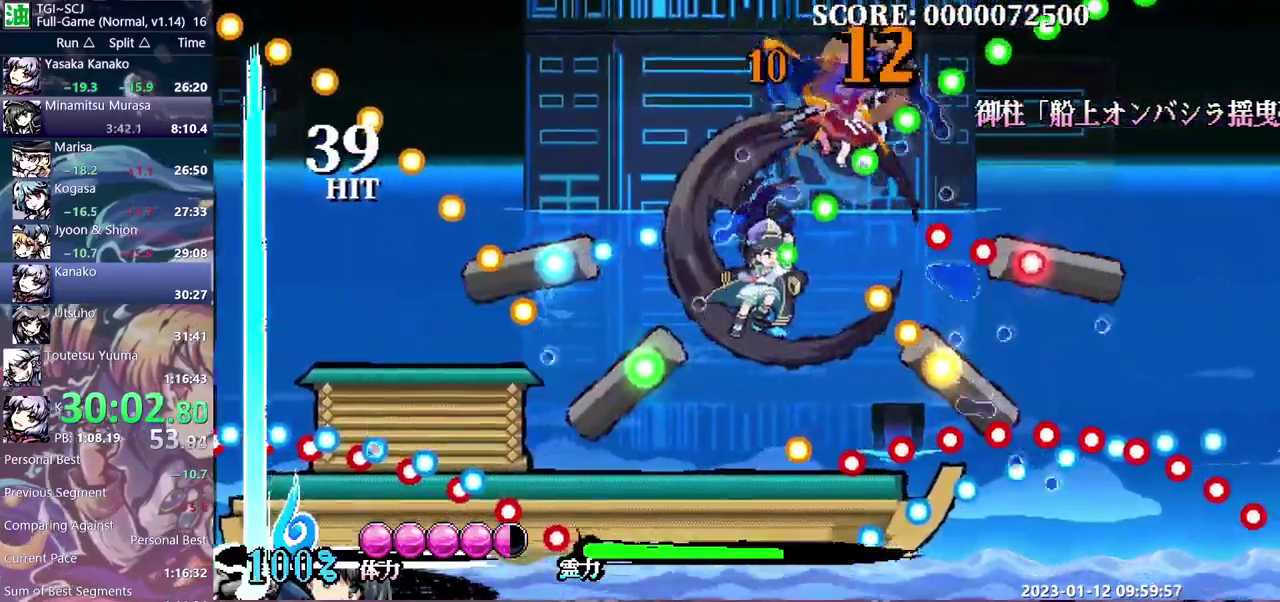
{"dt_ms": 500, "buttons": [], "events": [[50, "DPAD_RIGHT", "down"], [350, "DPAD_RIGHT", "up"]]}
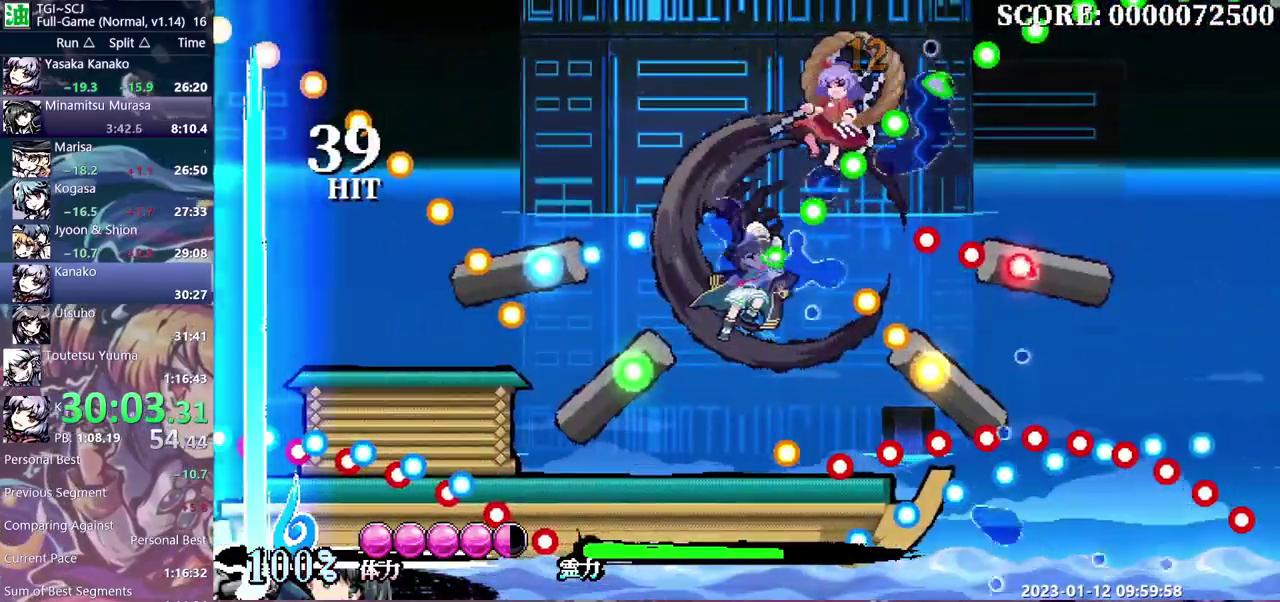
{"dt_ms": 500, "buttons": [], "events": []}